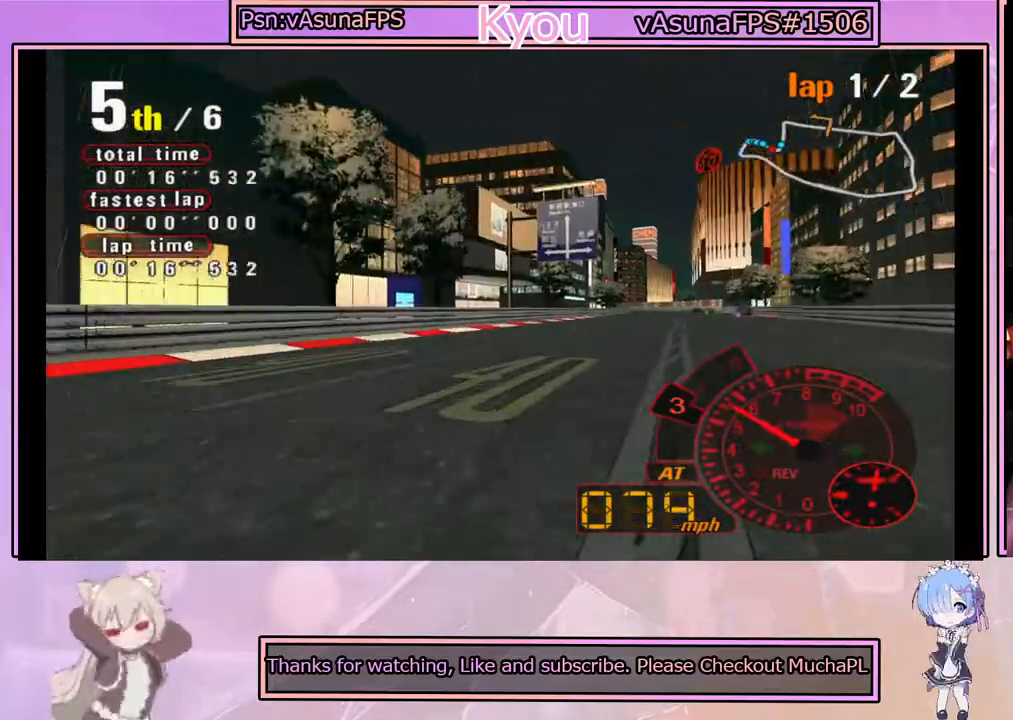
Gameplay with a controller (PlayStation layout); each line is a JSON object with the inputs held at the frame after it. "events" lists button and stick changes between this image and that frame as [ms after this image, input, new state], when the widget could be followed in between. Not read: right_stick.
{"buttons": ["CROSS"], "left_stick": "center", "events": [[17, "left_stick", "center"]]}
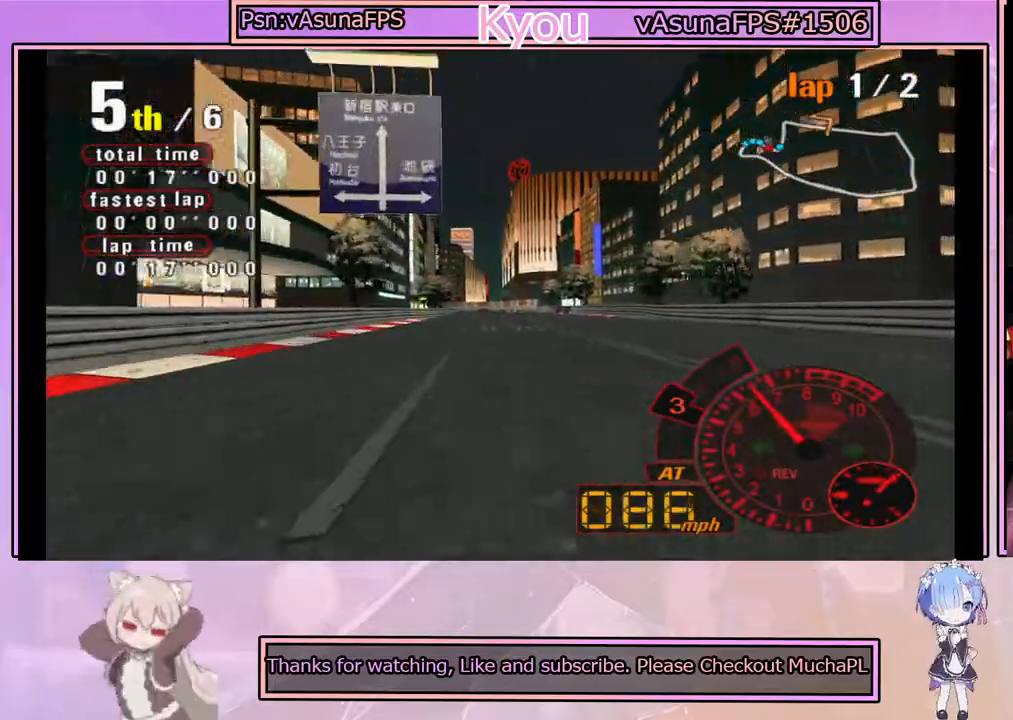
{"buttons": ["CROSS"], "left_stick": "center", "events": [[233, "left_stick", "left"], [400, "left_stick", "center"]]}
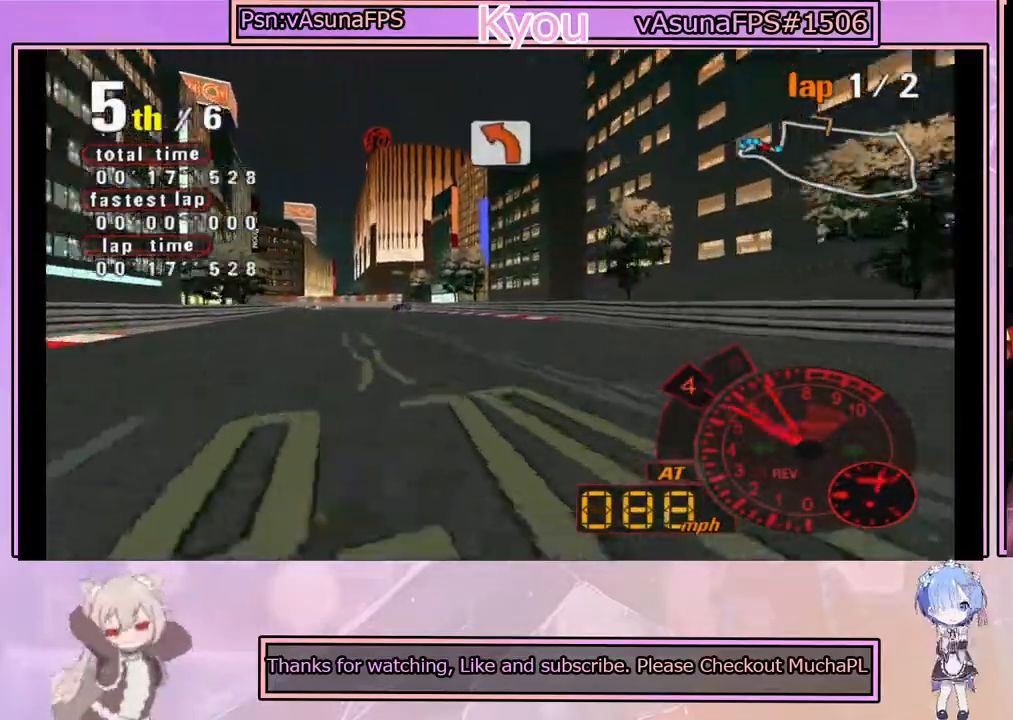
{"buttons": ["CROSS"], "left_stick": "center", "events": [[250, "left_stick", "left"], [467, "left_stick", "center"]]}
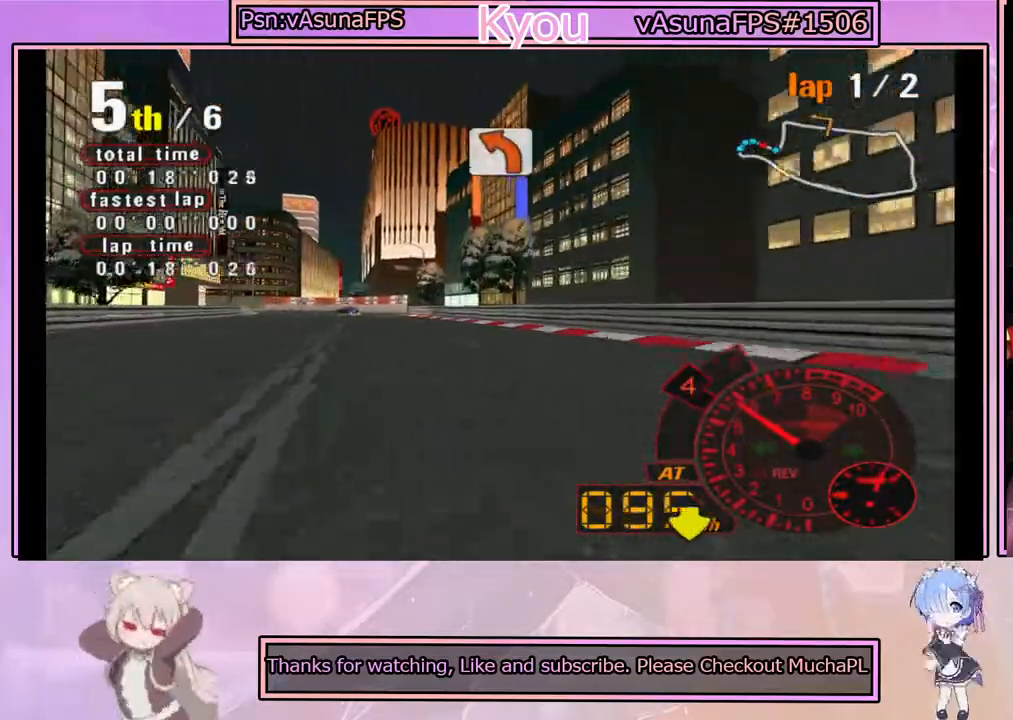
{"buttons": ["CROSS"], "left_stick": "center", "events": []}
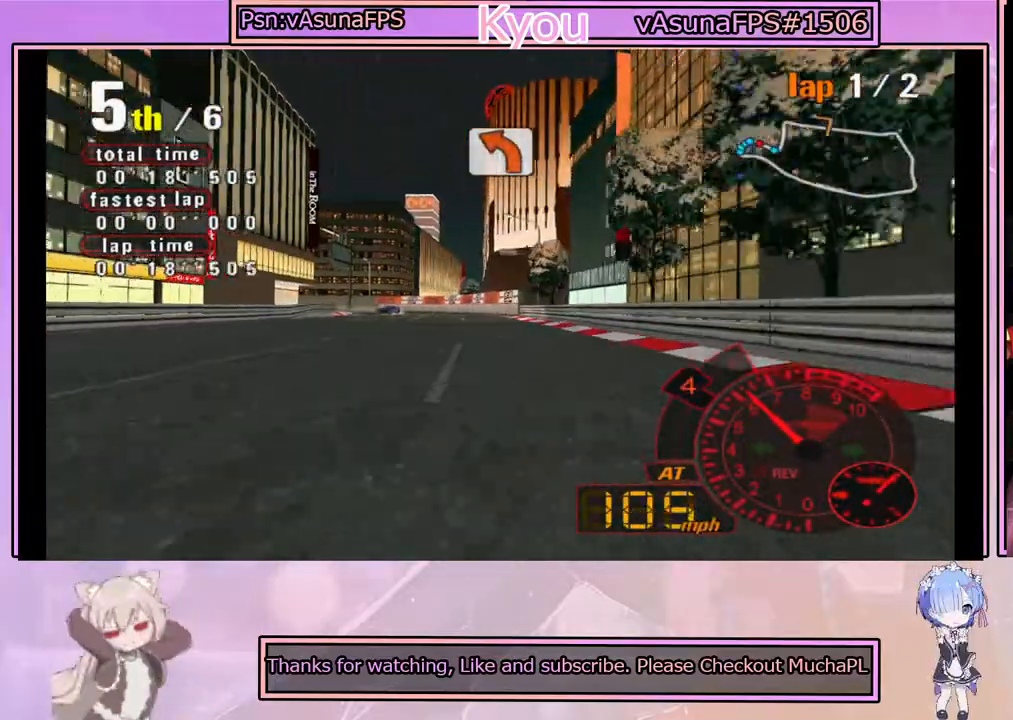
{"buttons": ["CROSS"], "left_stick": "center", "events": [[267, "left_stick", "left"], [483, "left_stick", "center"]]}
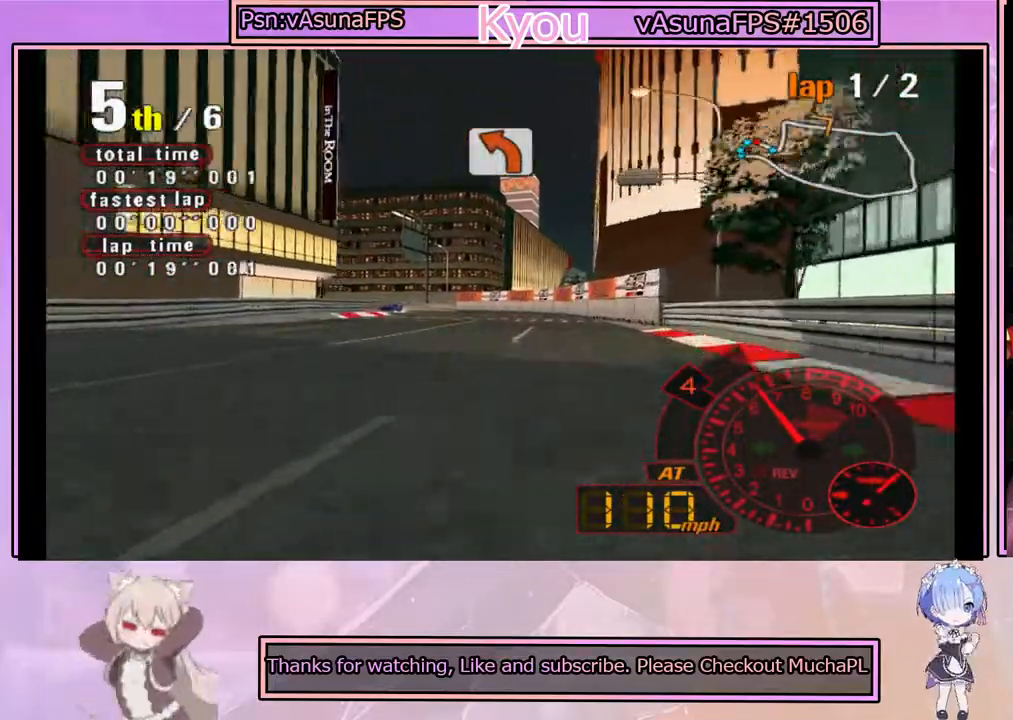
{"buttons": [], "left_stick": "left", "events": [[300, "left_stick", "left"], [433, "CROSS", "up"]]}
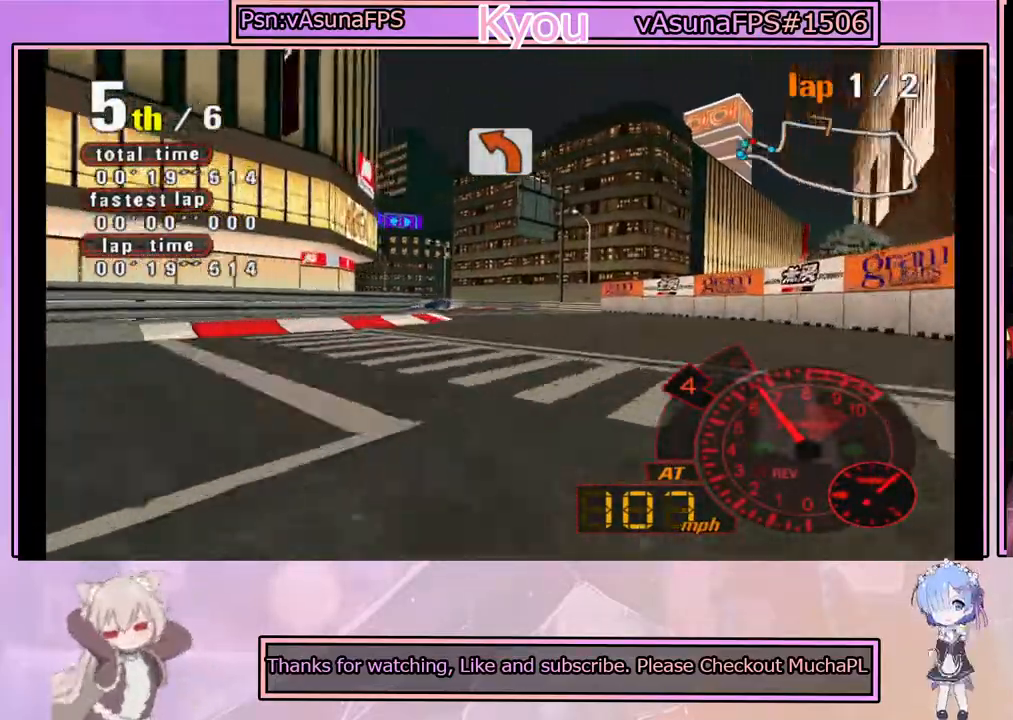
{"buttons": ["CROSS"], "left_stick": "right", "events": [[17, "left_stick", "center"], [167, "CROSS", "down"], [400, "left_stick", "right"]]}
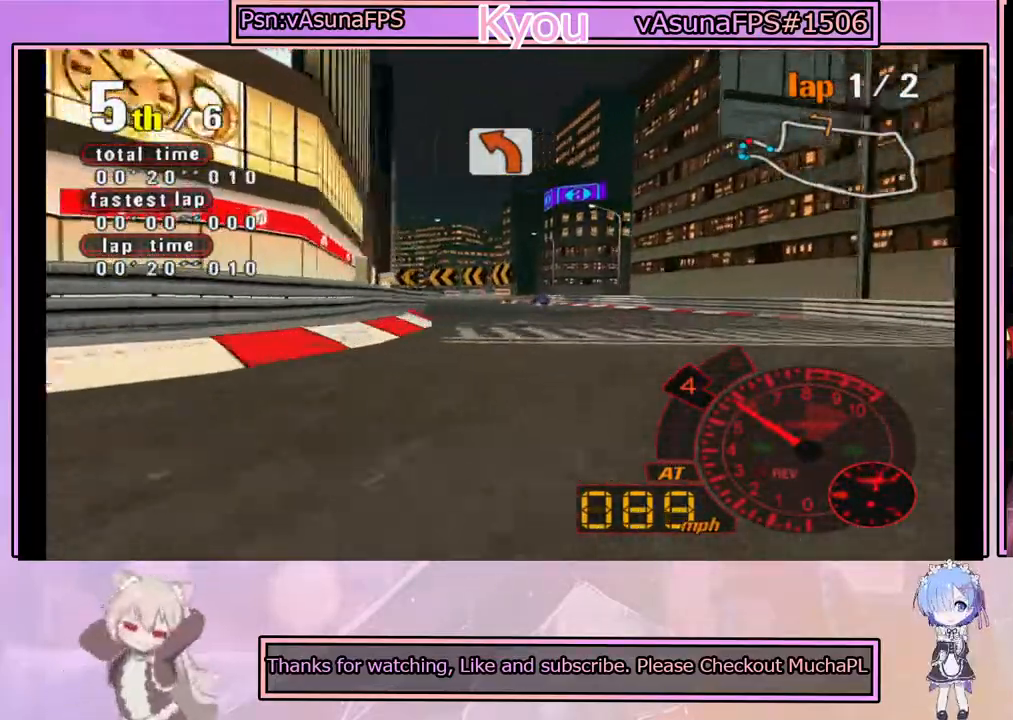
{"buttons": ["CROSS"], "left_stick": "right", "events": [[50, "left_stick", "center"], [350, "left_stick", "right"]]}
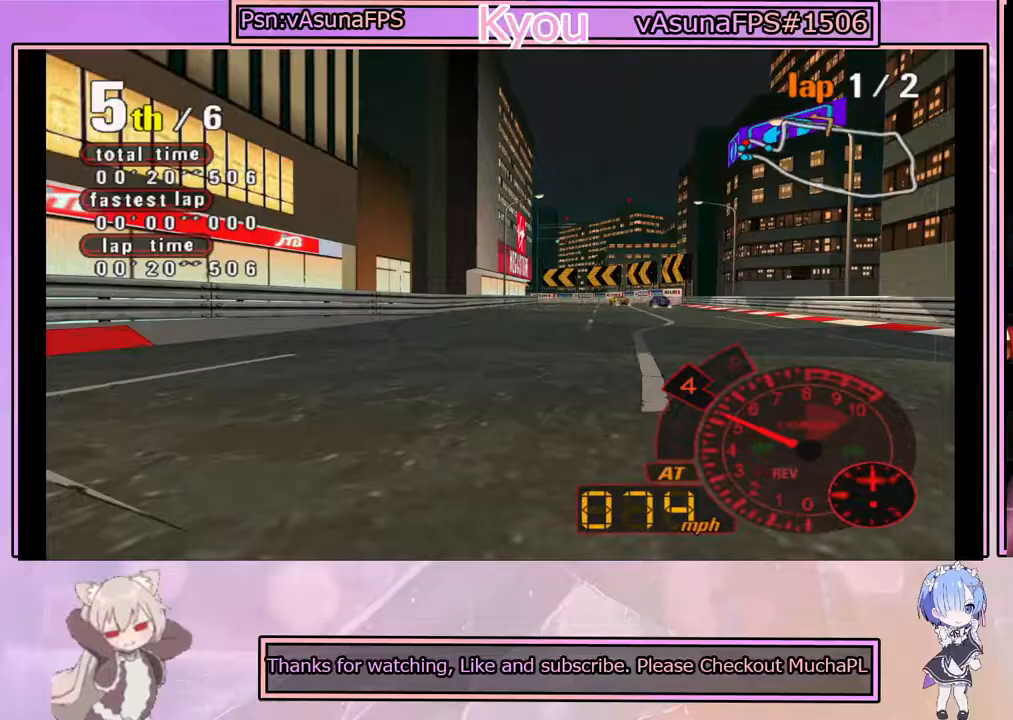
{"buttons": ["CROSS"], "left_stick": "right", "events": [[117, "CROSS", "up"], [467, "CROSS", "down"]]}
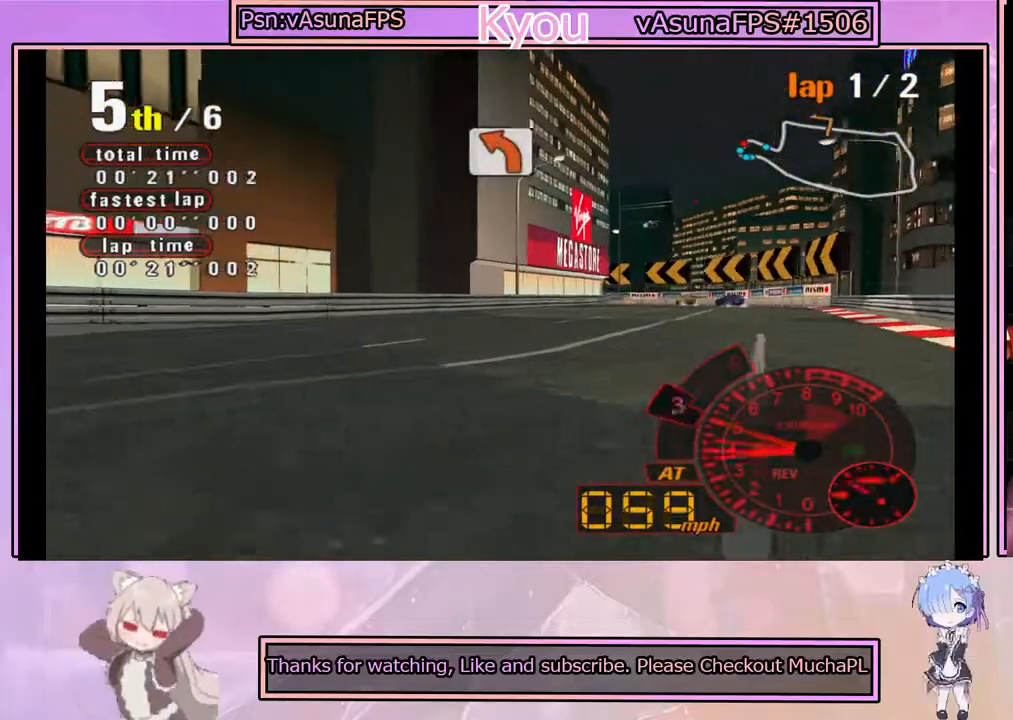
{"buttons": [], "left_stick": "right", "events": [[67, "left_stick", "center"], [167, "left_stick", "right"], [283, "CROSS", "up"]]}
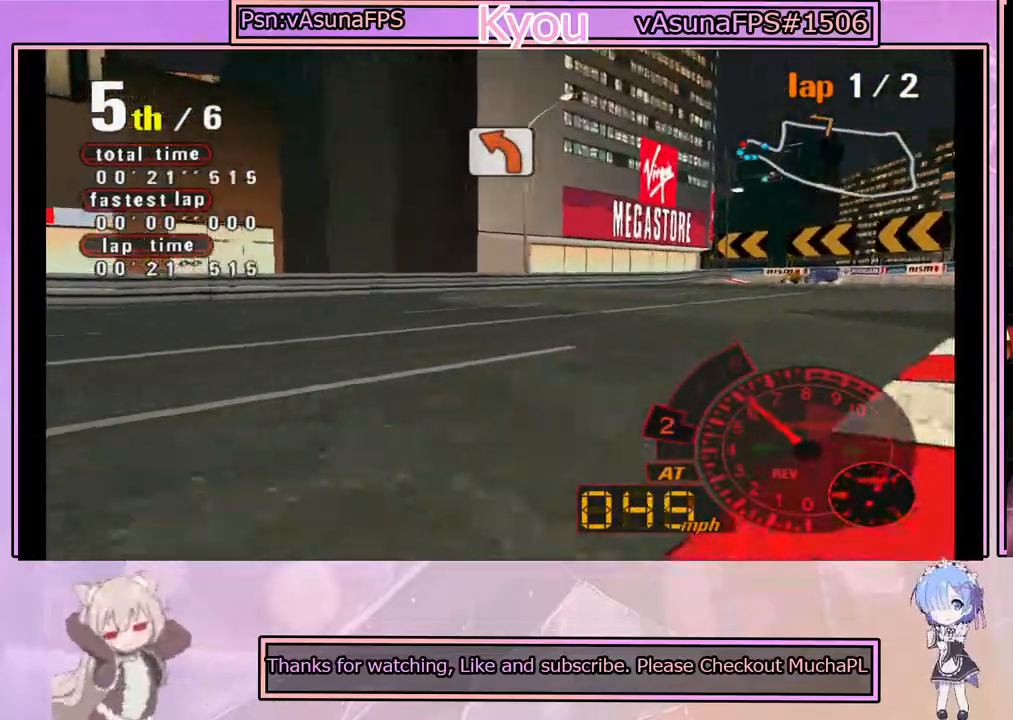
{"buttons": [], "left_stick": "right", "events": [[133, "CROSS", "down"], [500, "CROSS", "up"]]}
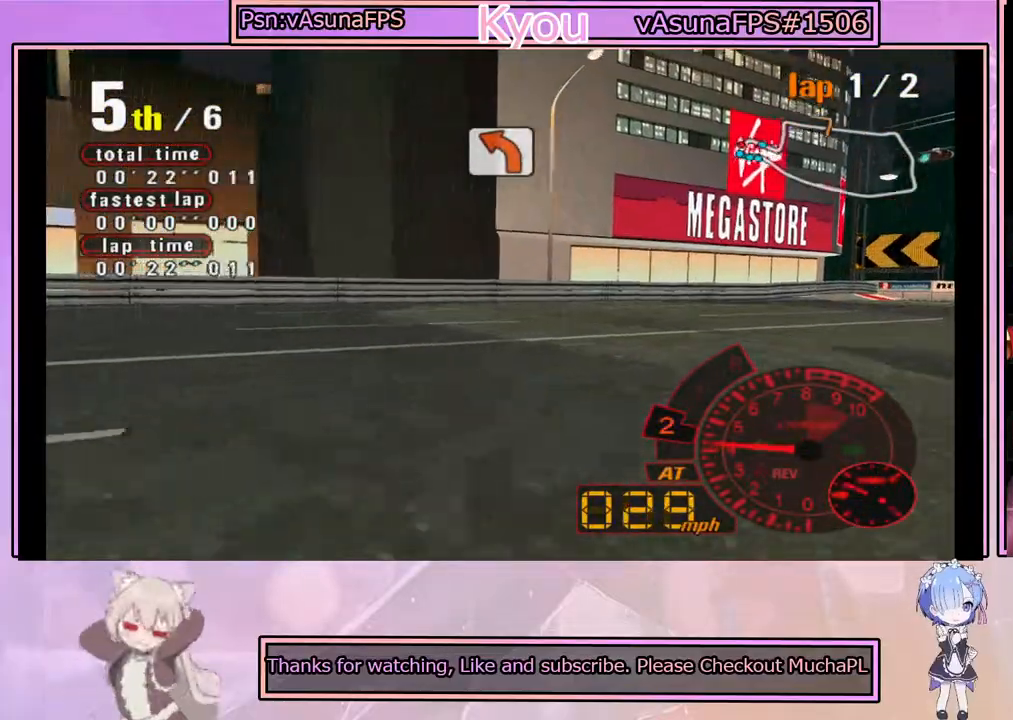
{"buttons": ["CROSS", "R2"], "left_stick": "center", "events": [[183, "CROSS", "down"], [300, "R2", "down"], [417, "left_stick", "center"]]}
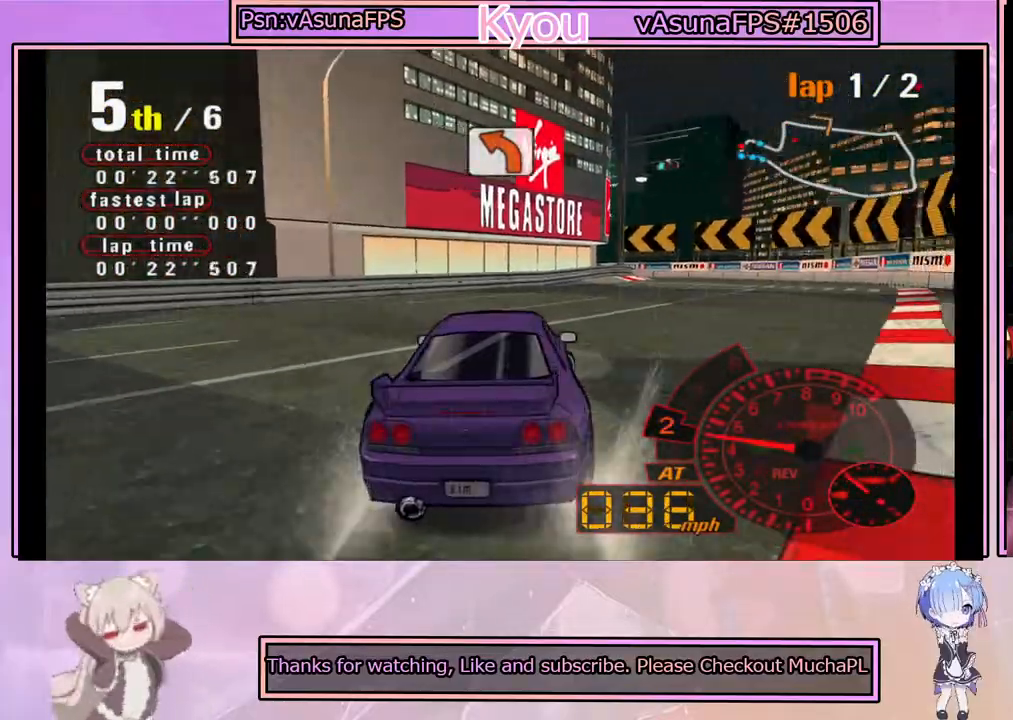
{"buttons": ["CROSS"], "left_stick": "left", "events": [[17, "R2", "up"], [150, "left_stick", "left"]]}
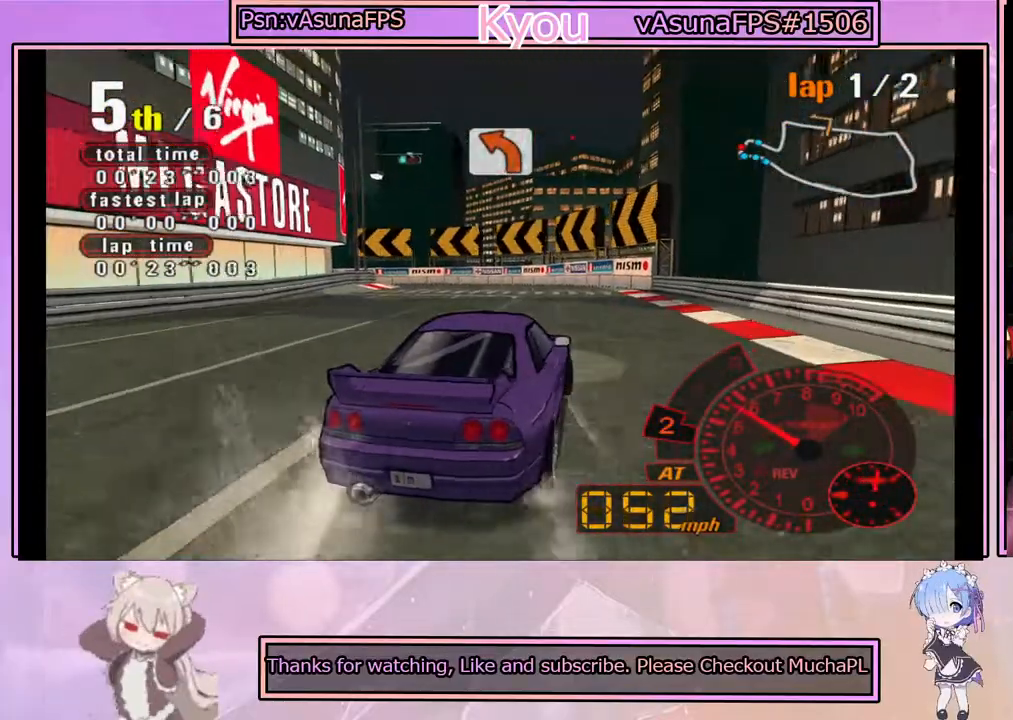
{"buttons": ["CROSS"], "left_stick": "right", "events": [[117, "left_stick", "center"], [283, "left_stick", "right"]]}
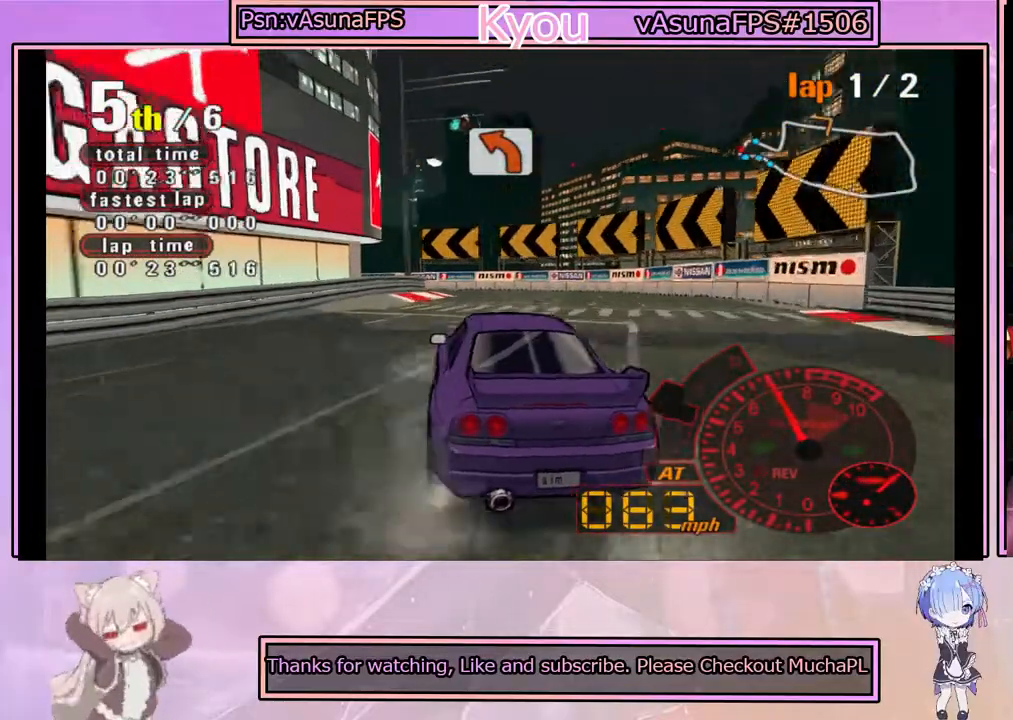
{"buttons": ["CROSS"], "left_stick": "center", "events": [[50, "left_stick", "center"]]}
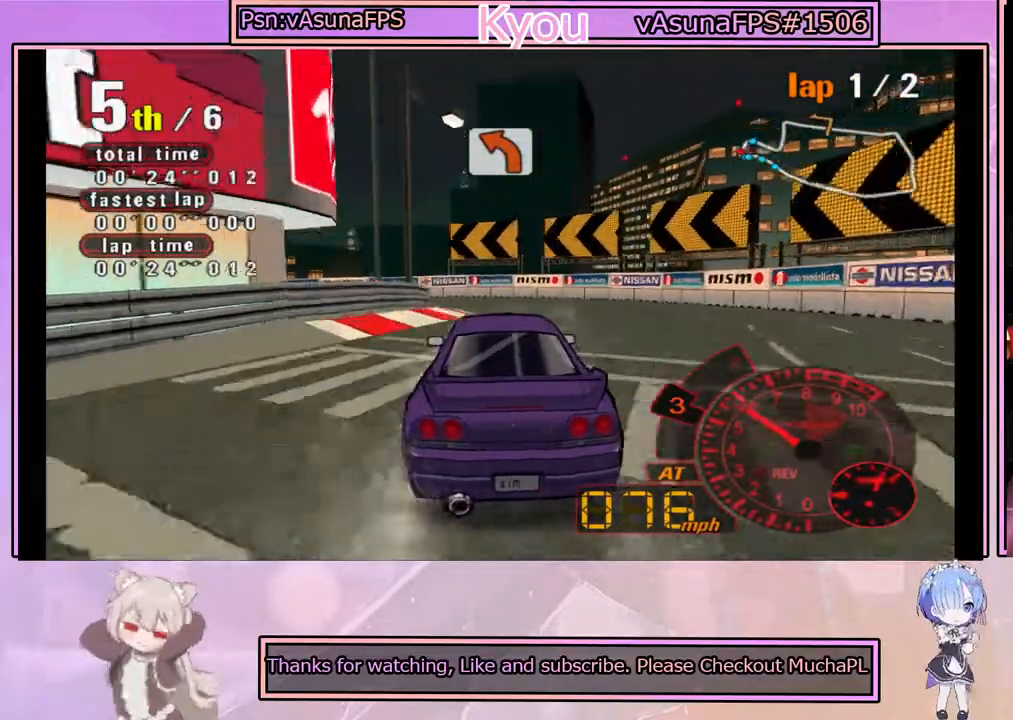
{"buttons": [], "left_stick": "left", "events": [[33, "CROSS", "up"], [67, "left_stick", "left"], [83, "SQUARE", "down"], [317, "left_stick", "center"], [417, "left_stick", "left"], [450, "SQUARE", "up"]]}
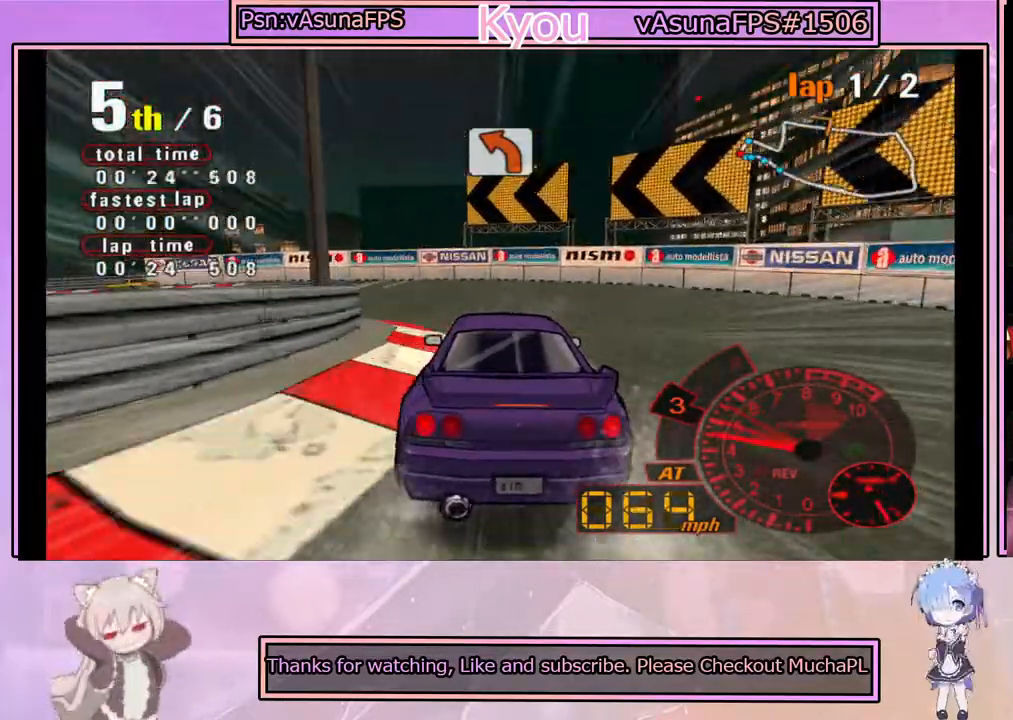
{"buttons": ["CROSS"], "left_stick": "center", "events": [[83, "left_stick", "center"], [183, "CROSS", "down"]]}
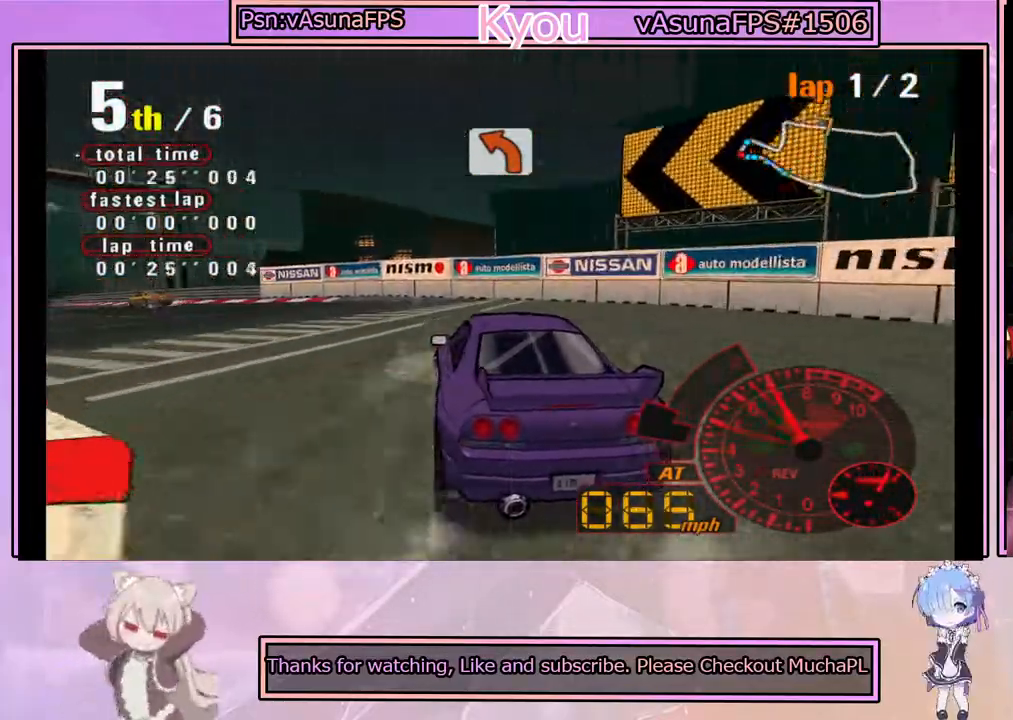
{"buttons": [], "left_stick": "center", "events": [[167, "CROSS", "up"]]}
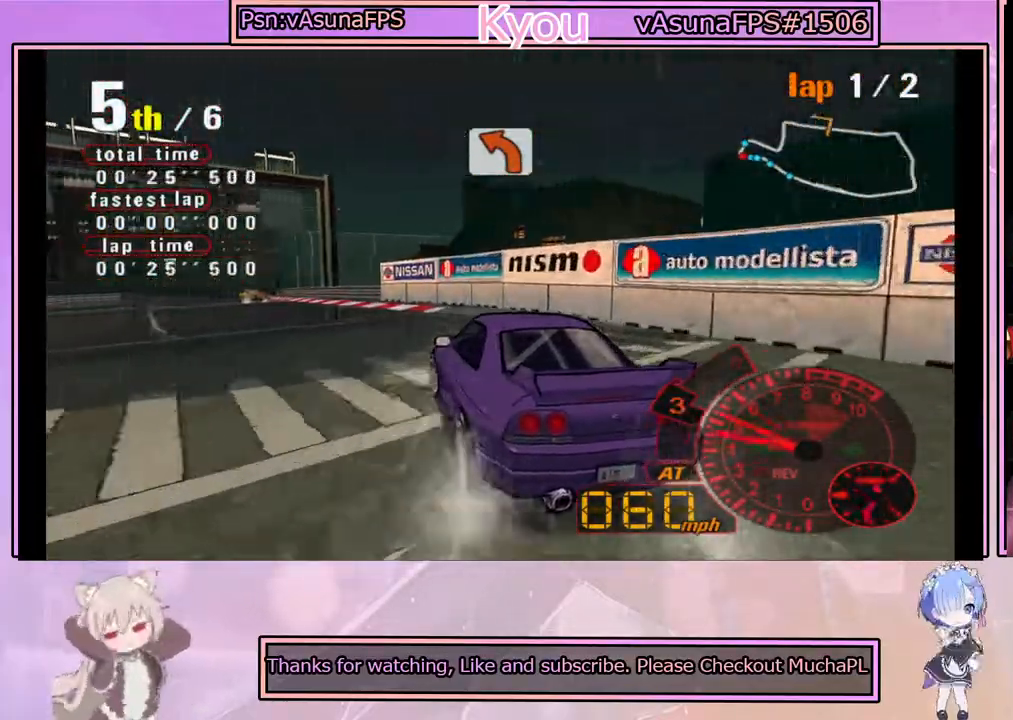
{"buttons": ["CROSS"], "left_stick": "right", "events": [[33, "CROSS", "down"], [283, "left_stick", "right"]]}
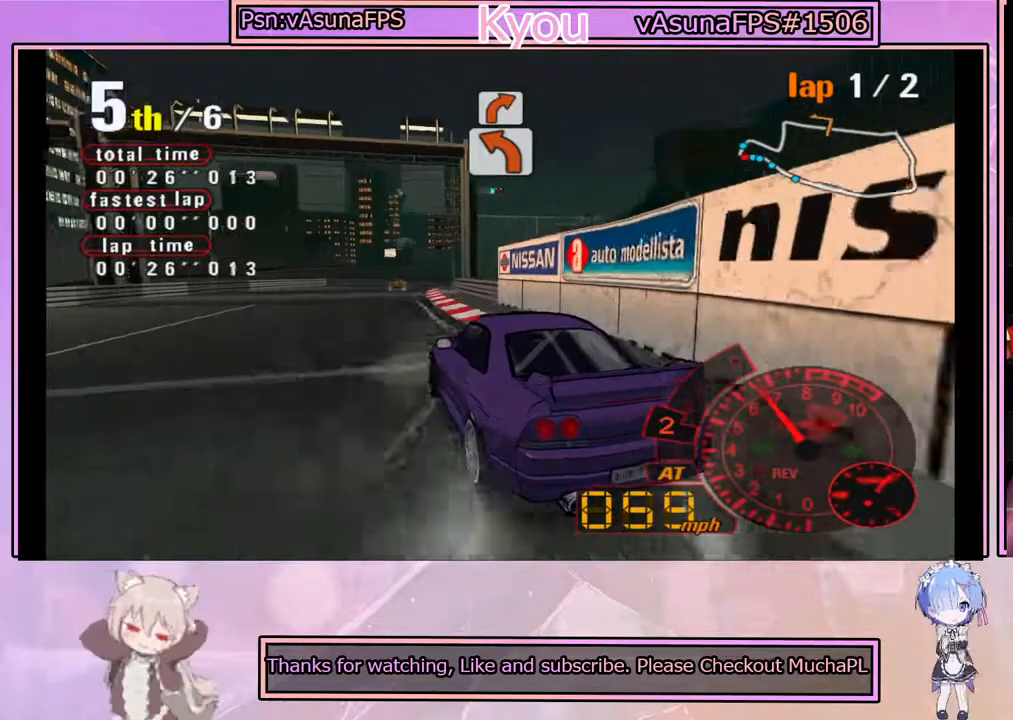
{"buttons": ["CROSS"], "left_stick": "left", "events": [[83, "left_stick", "center"], [333, "left_stick", "left"]]}
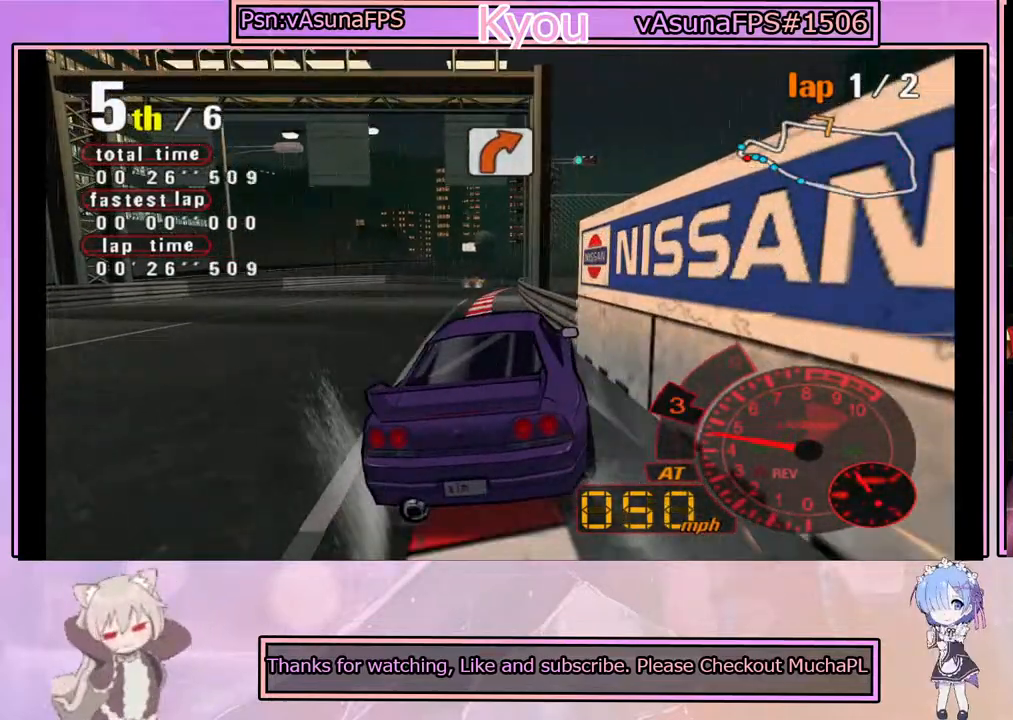
{"buttons": ["CROSS", "R2"], "left_stick": "right", "events": [[67, "left_stick", "center"], [167, "left_stick", "right"], [250, "left_stick", "center"], [367, "R2", "down"], [400, "left_stick", "right"]]}
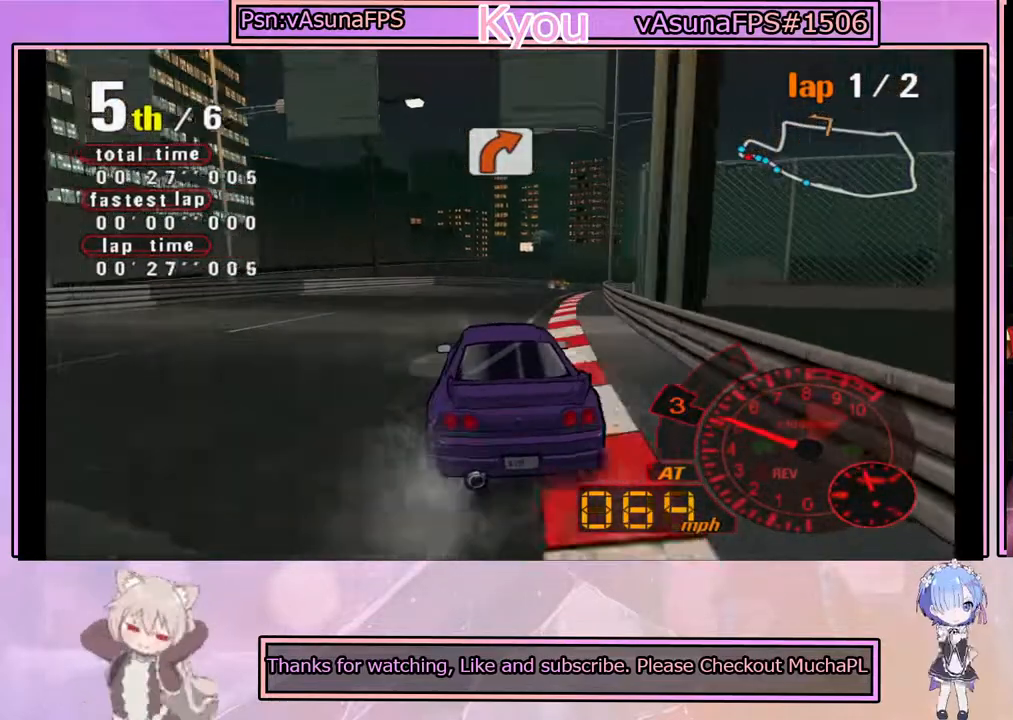
{"buttons": ["CROSS"], "left_stick": "left", "events": [[67, "R2", "up"], [67, "left_stick", "center"], [483, "left_stick", "left"]]}
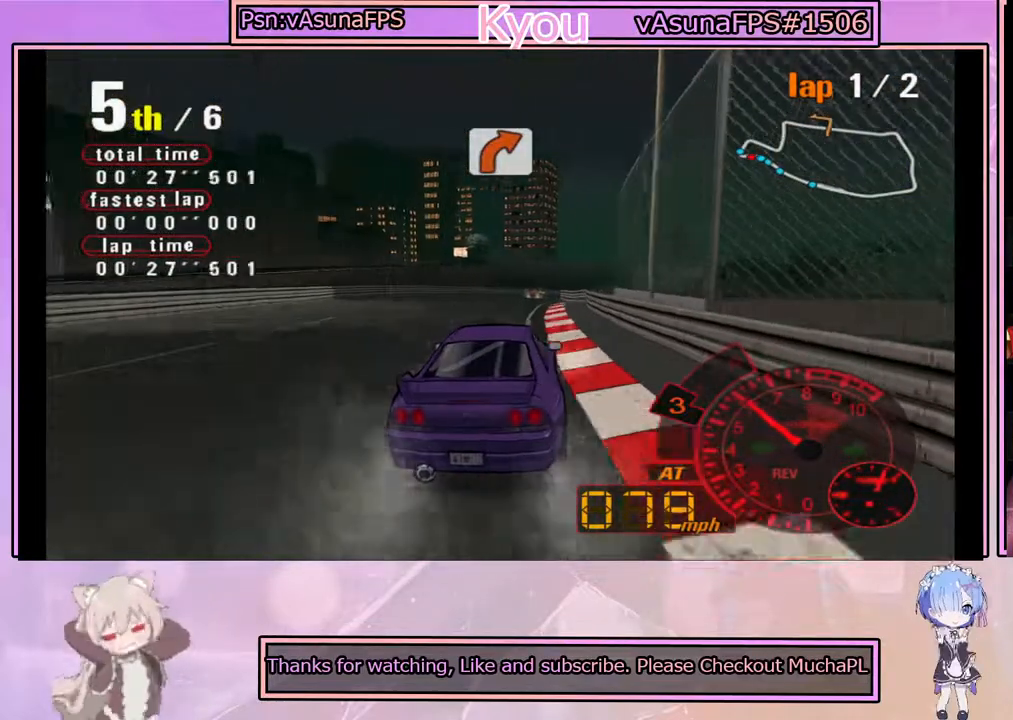
{"buttons": ["CROSS", "R2"], "left_stick": "center", "events": [[100, "left_stick", "center"], [350, "R2", "down"]]}
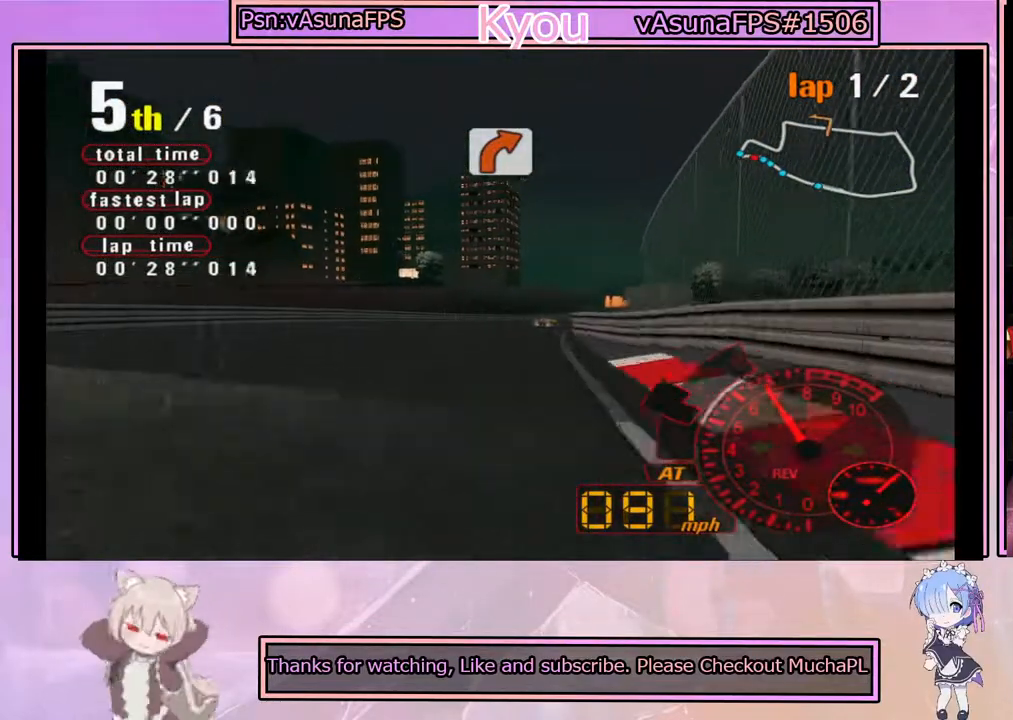
{"buttons": ["CROSS"], "left_stick": "center", "events": [[50, "R2", "up"], [133, "left_stick", "right"], [300, "left_stick", "center"]]}
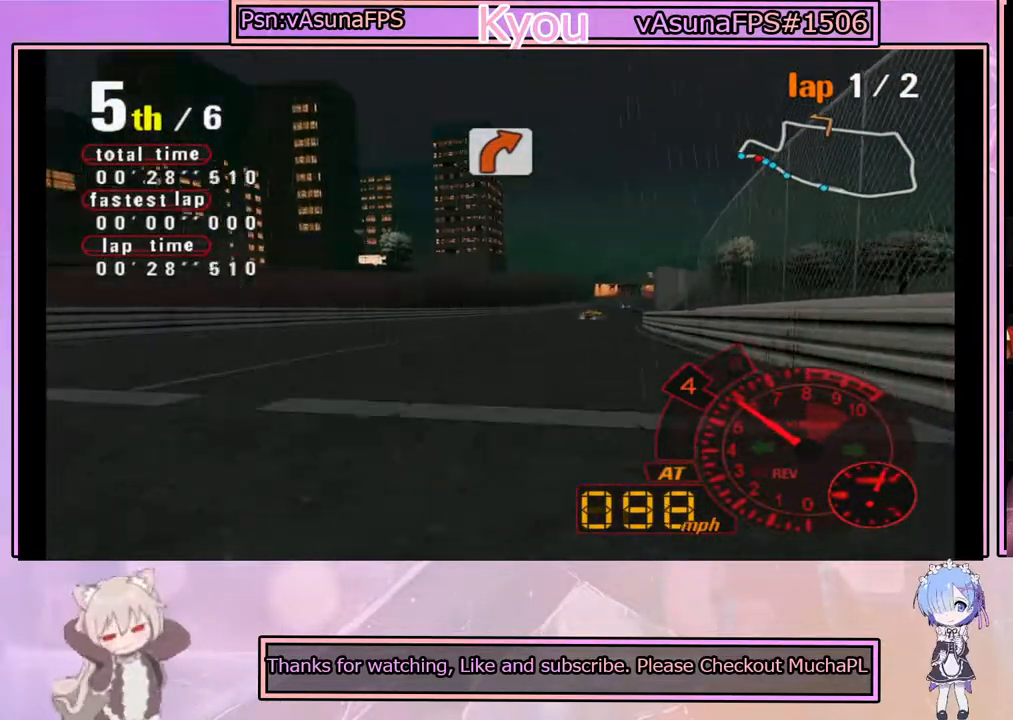
{"buttons": ["CROSS"], "left_stick": "center", "events": []}
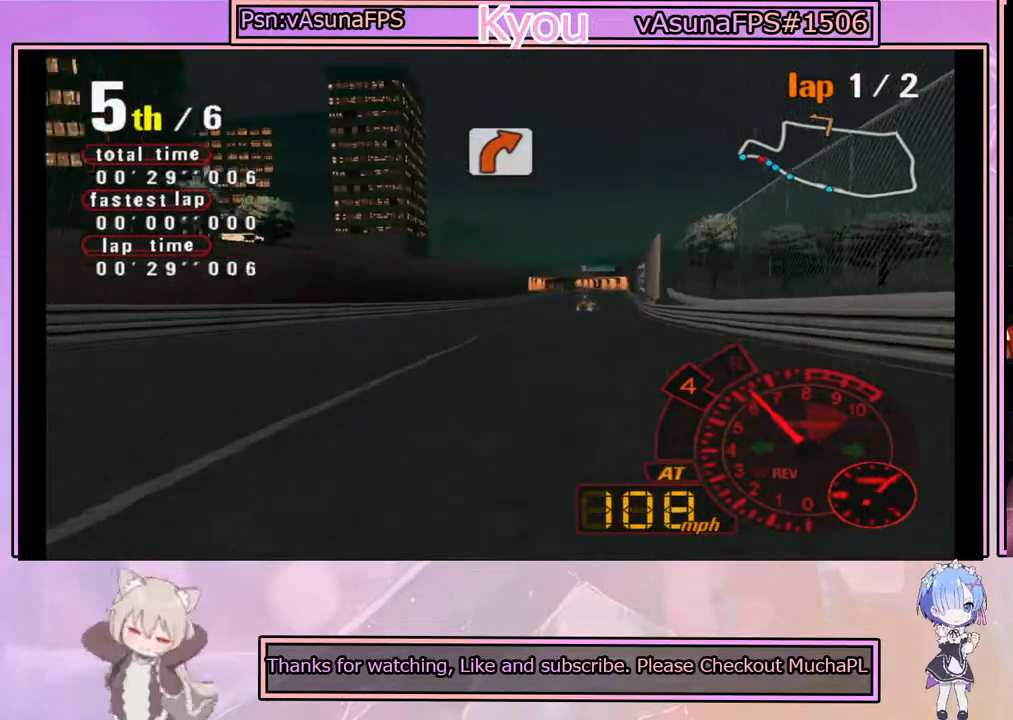
{"buttons": ["CROSS"], "left_stick": "center", "events": [[383, "left_stick", "right"], [467, "left_stick", "center"]]}
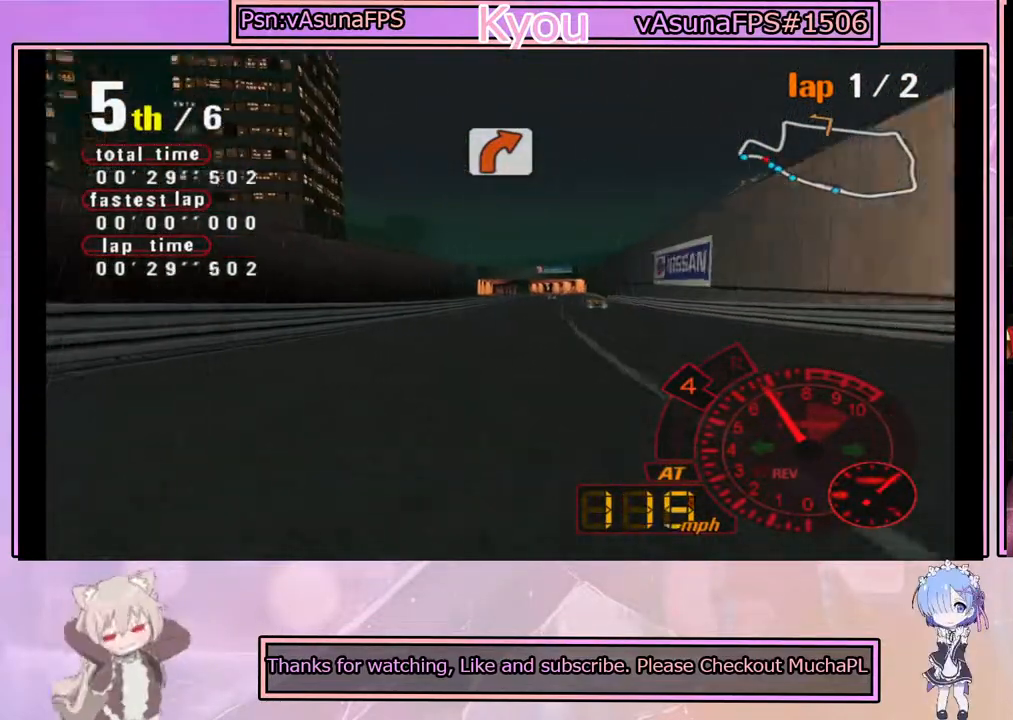
{"buttons": ["CROSS"], "left_stick": "left", "events": [[500, "left_stick", "left"]]}
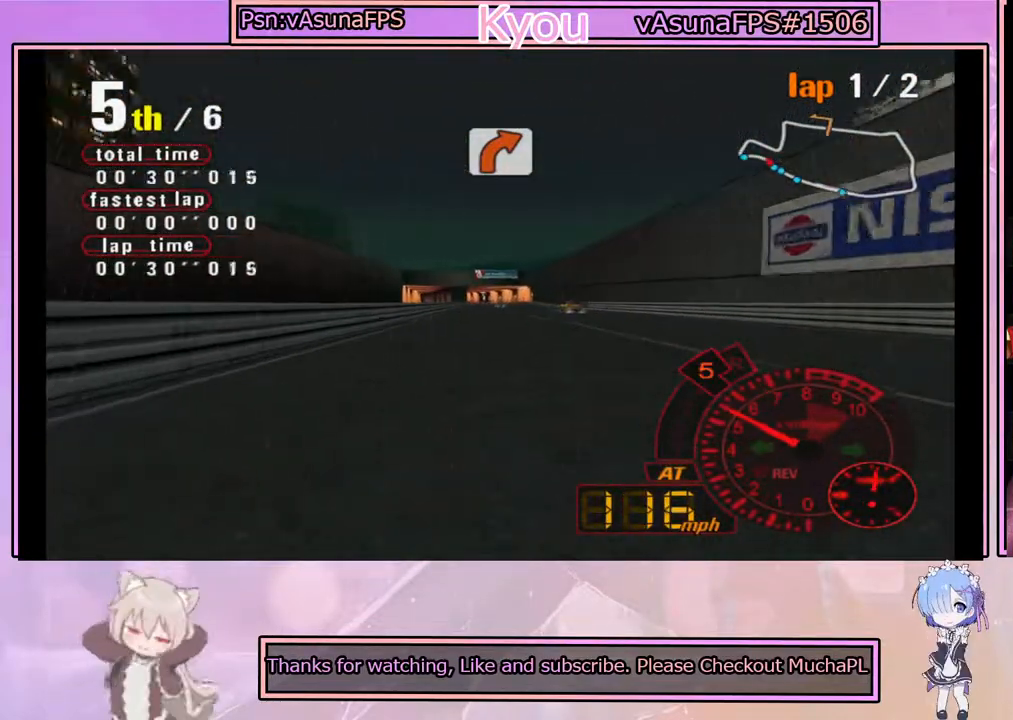
{"buttons": ["CROSS"], "left_stick": "center", "events": [[83, "left_stick", "center"]]}